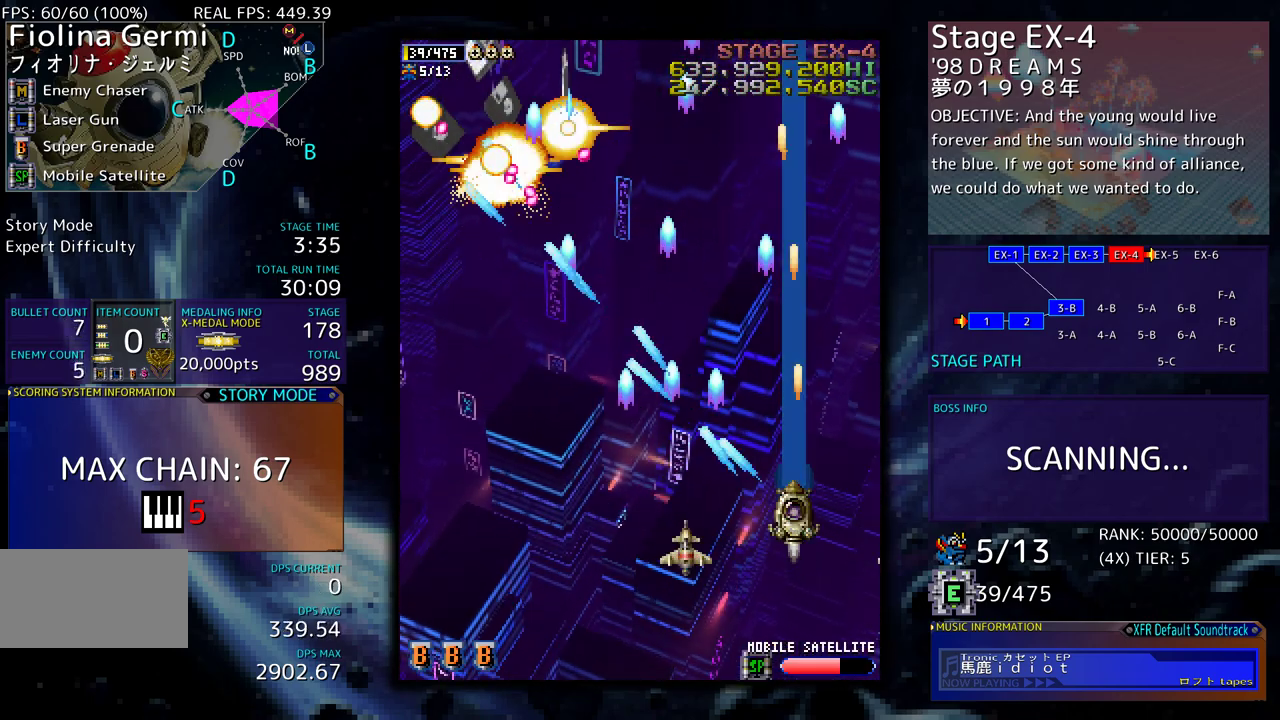
Gameplay with a controller; each line is a JSON object with the inputs held at the frame after it. "events" lists button and stick changes between this image and that frame as [ms after this image, input, new state], when the widget could be followed in between. Not read: L3 R3 other_buttons.
{"buttons": ["DPAD_DOWN", "DPAD_LEFT"], "events": [[450, "DPAD_DOWN", "down"], [483, "DPAD_LEFT", "down"]]}
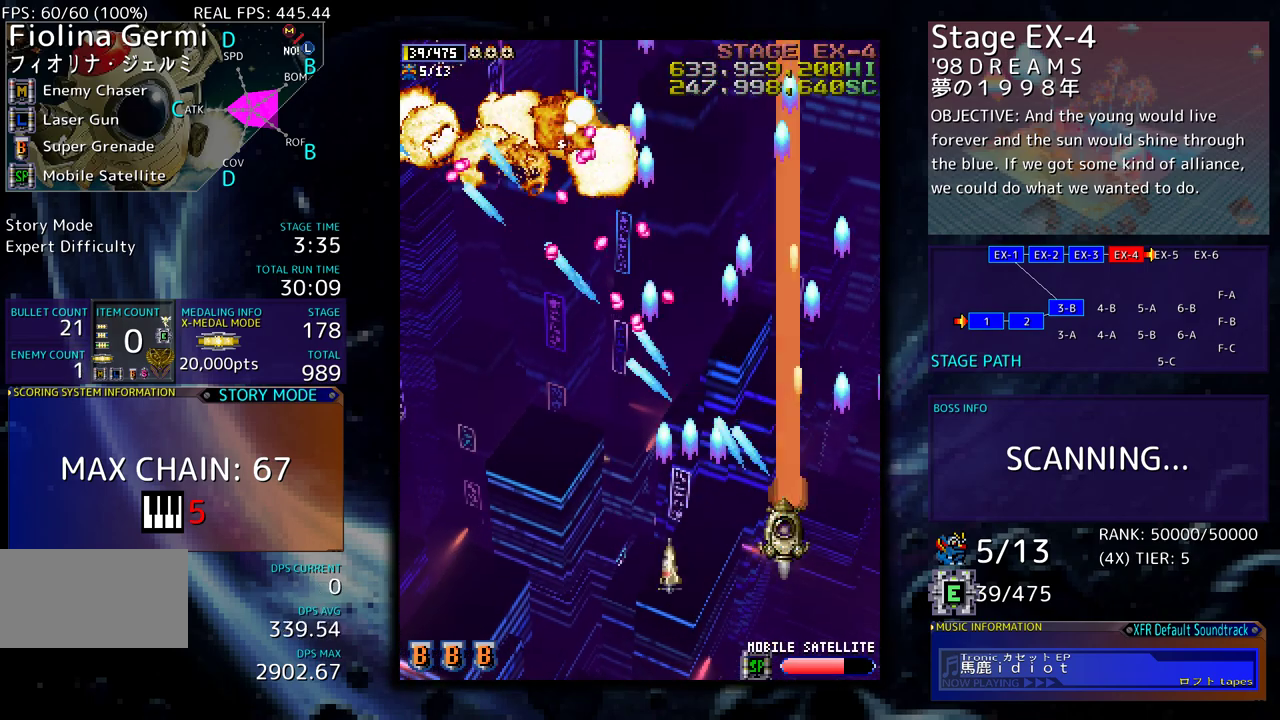
{"buttons": ["DPAD_UP", "DPAD_LEFT"], "events": [[317, "DPAD_DOWN", "up"], [450, "DPAD_UP", "down"]]}
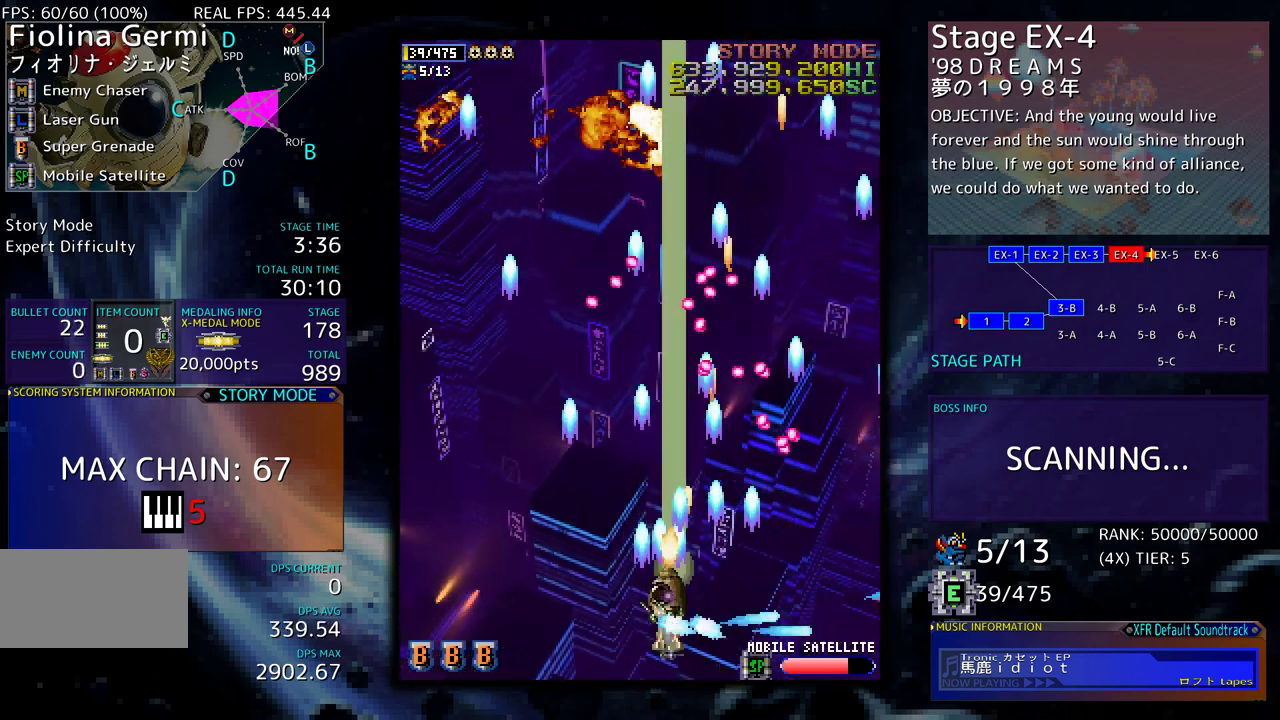
{"buttons": [], "events": [[450, "DPAD_UP", "up"], [483, "DPAD_LEFT", "up"]]}
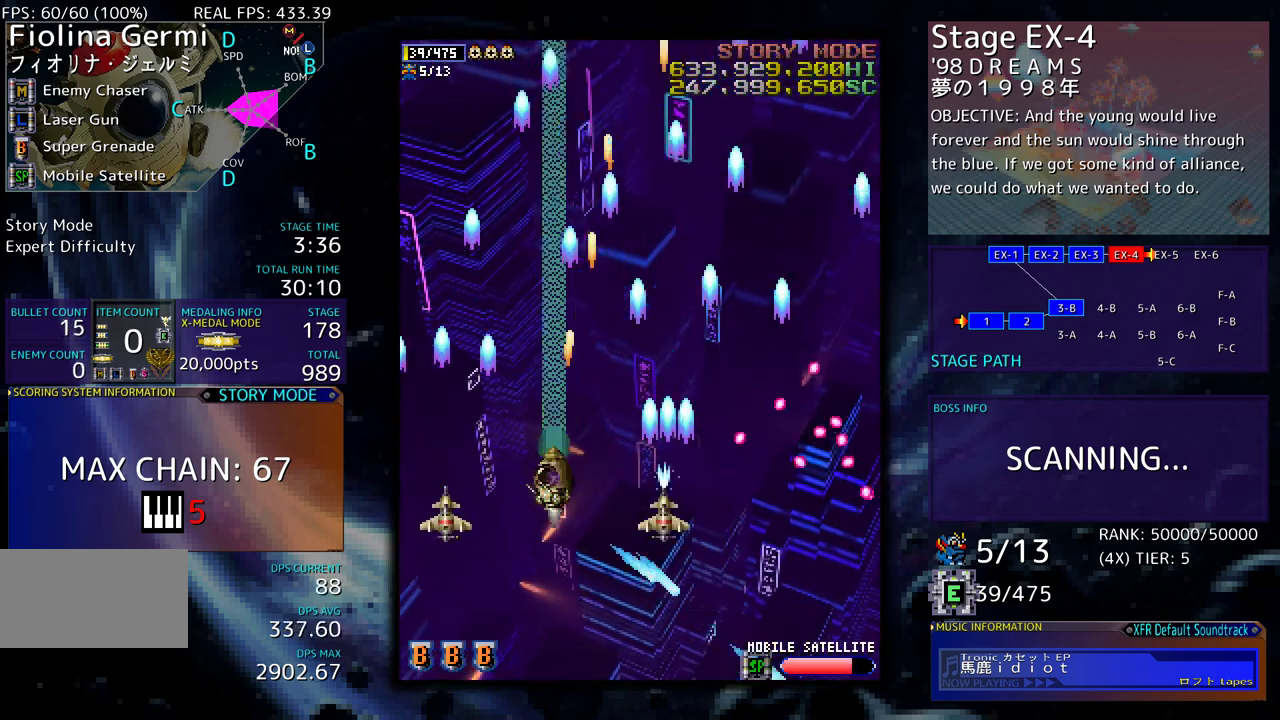
{"buttons": [], "events": []}
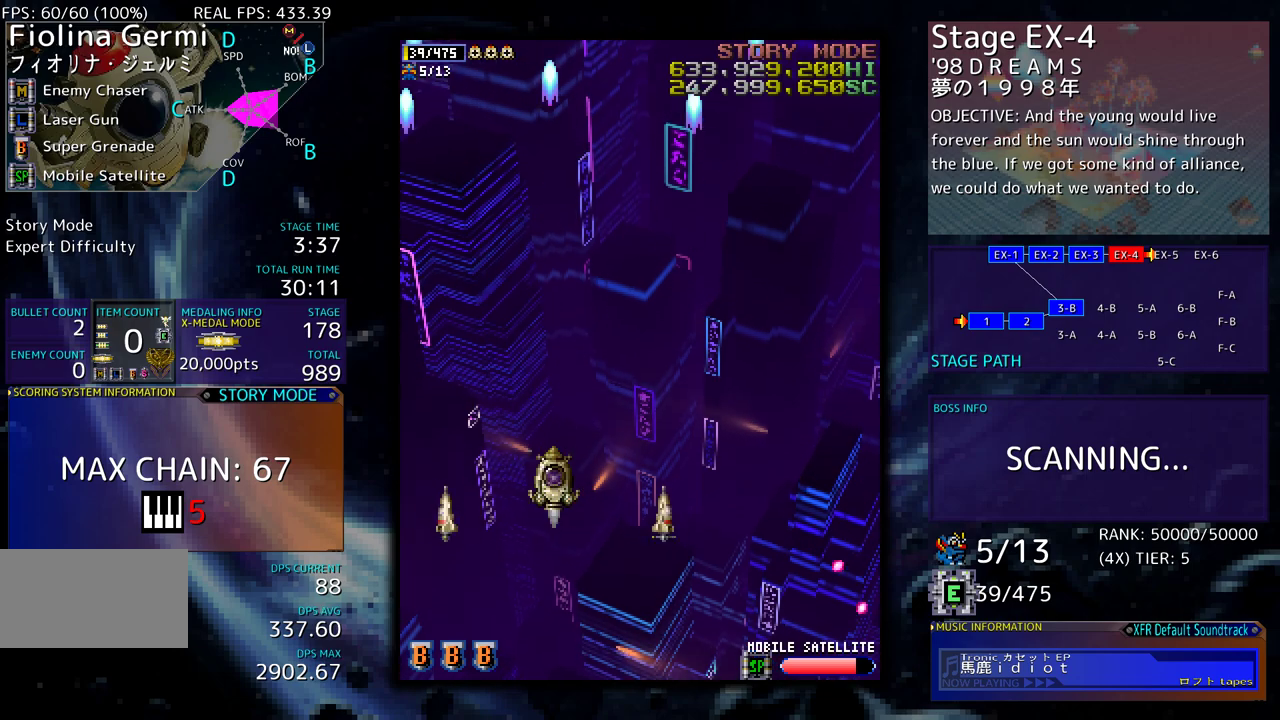
{"buttons": [], "events": []}
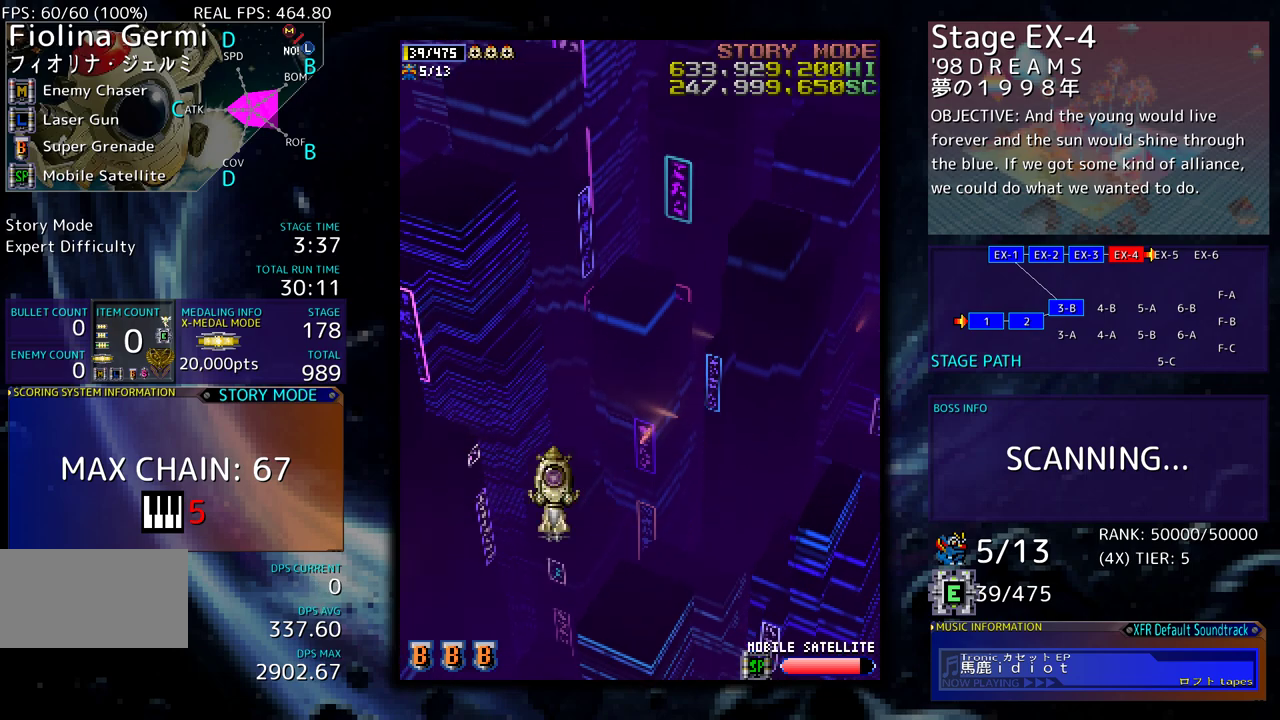
{"buttons": [], "events": []}
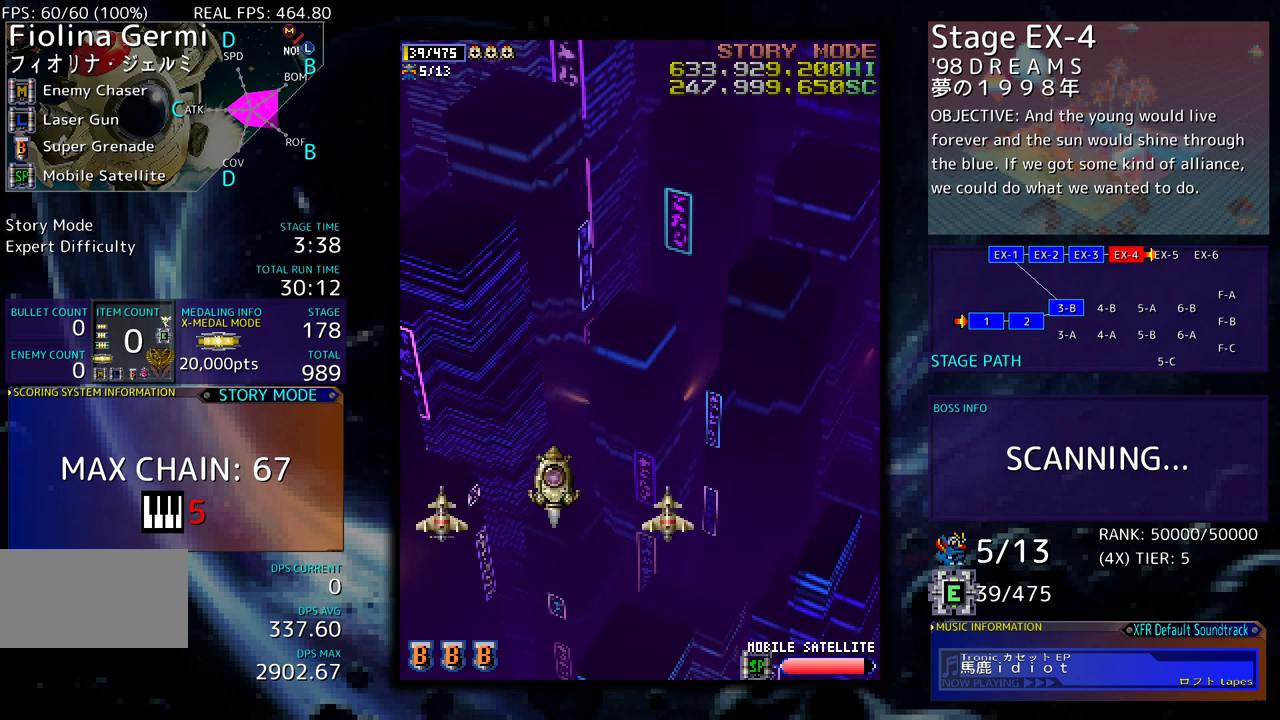
{"buttons": [], "events": []}
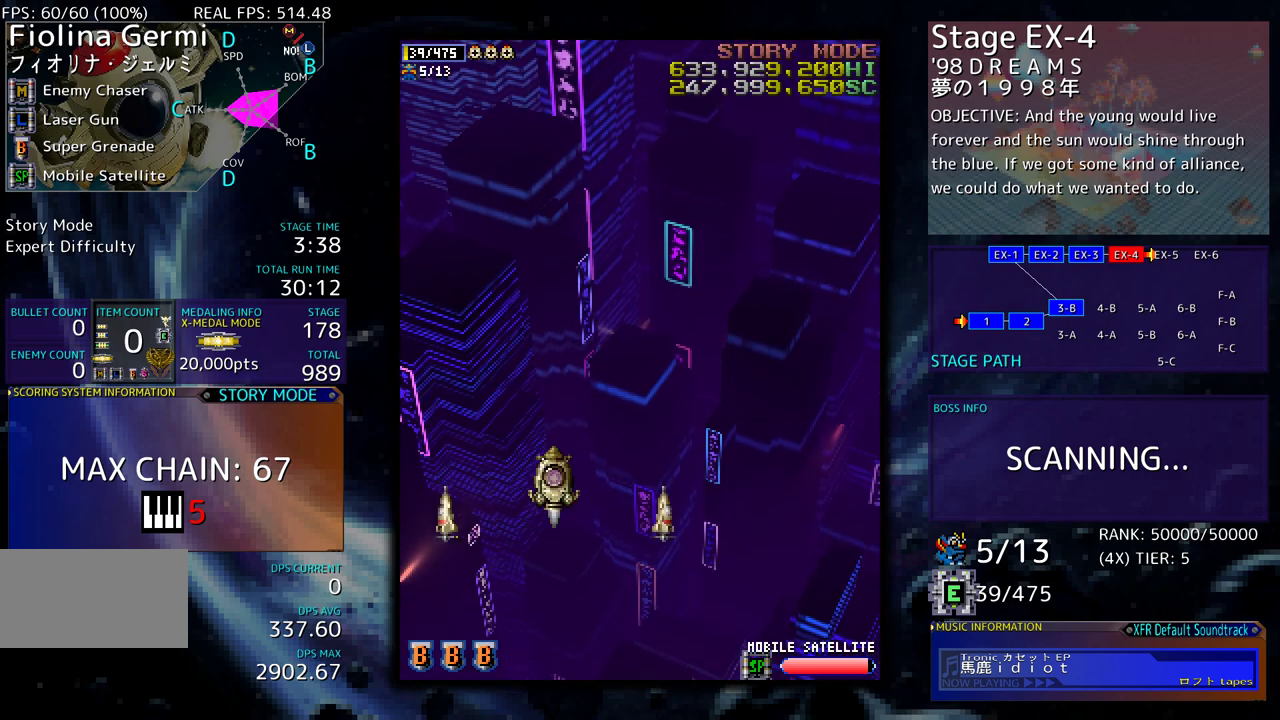
{"buttons": [], "events": []}
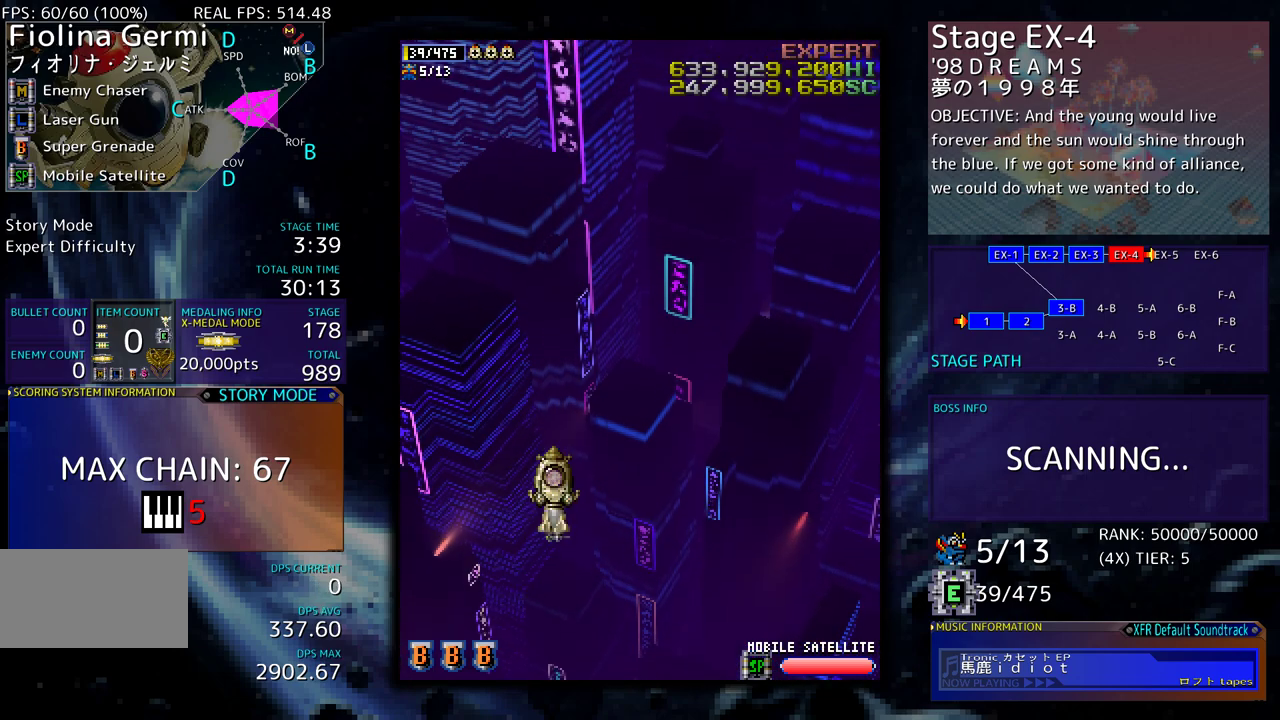
{"buttons": [], "events": []}
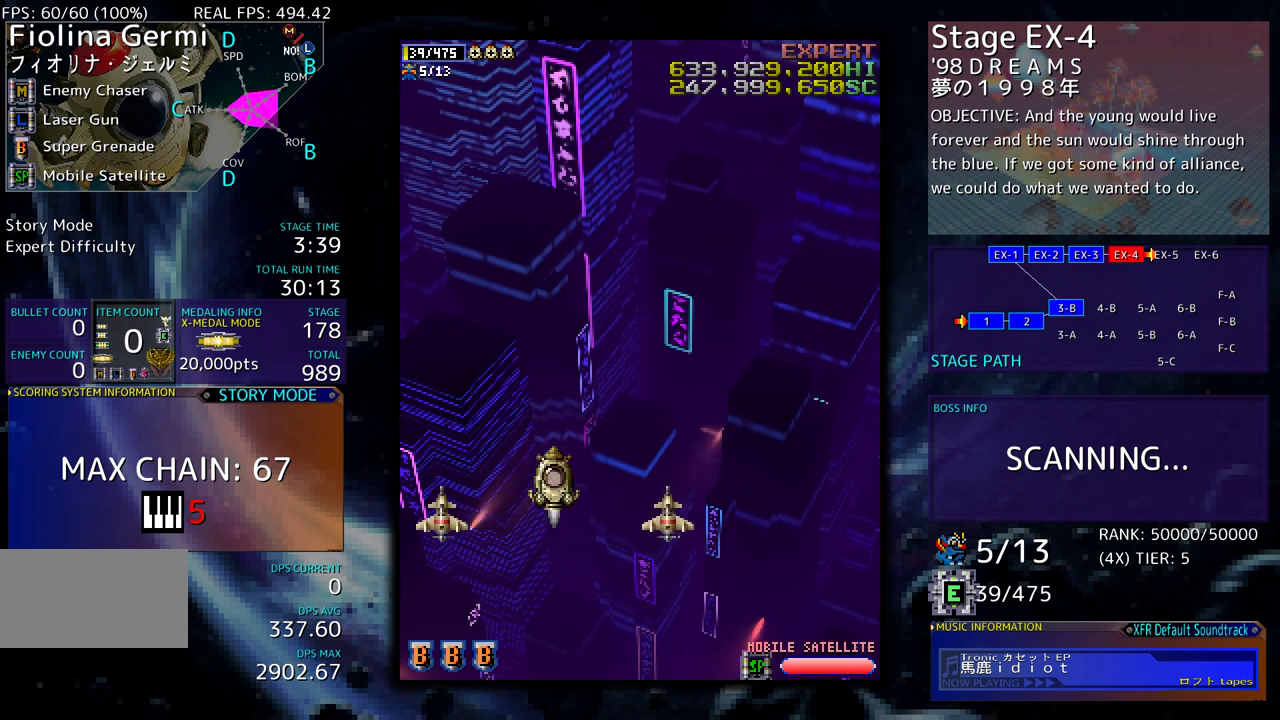
{"buttons": [], "events": []}
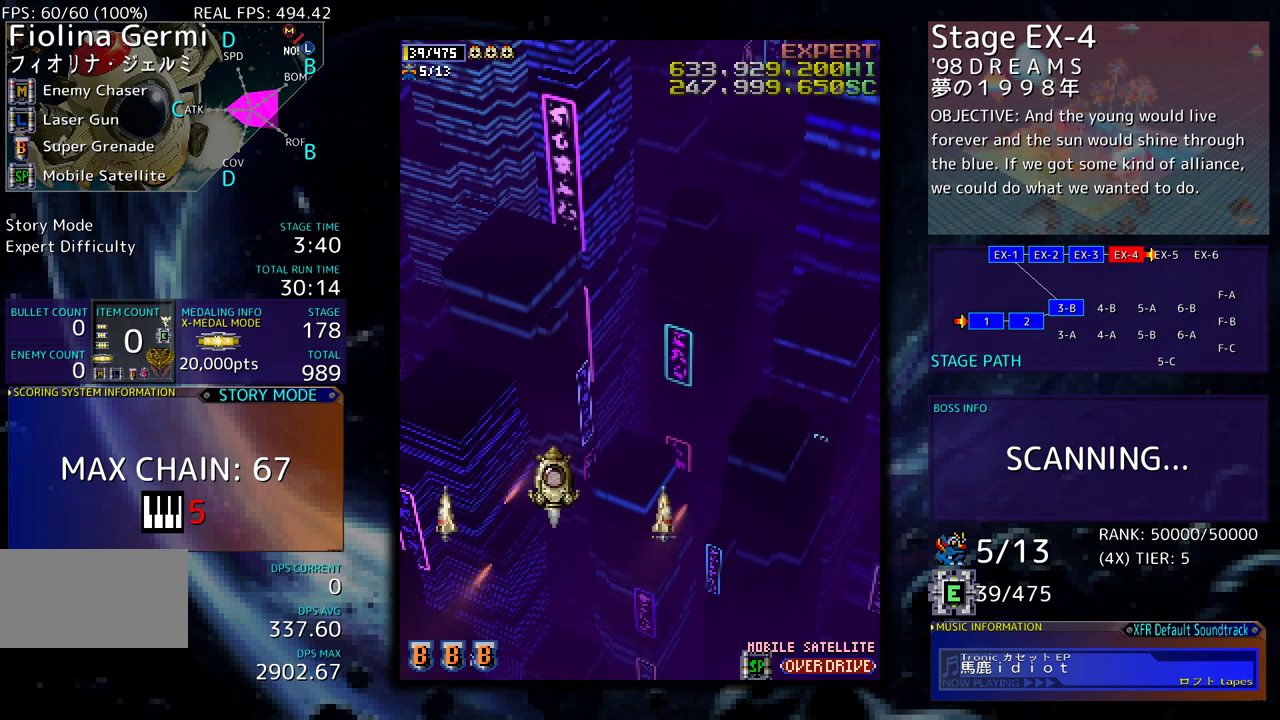
{"buttons": [], "events": []}
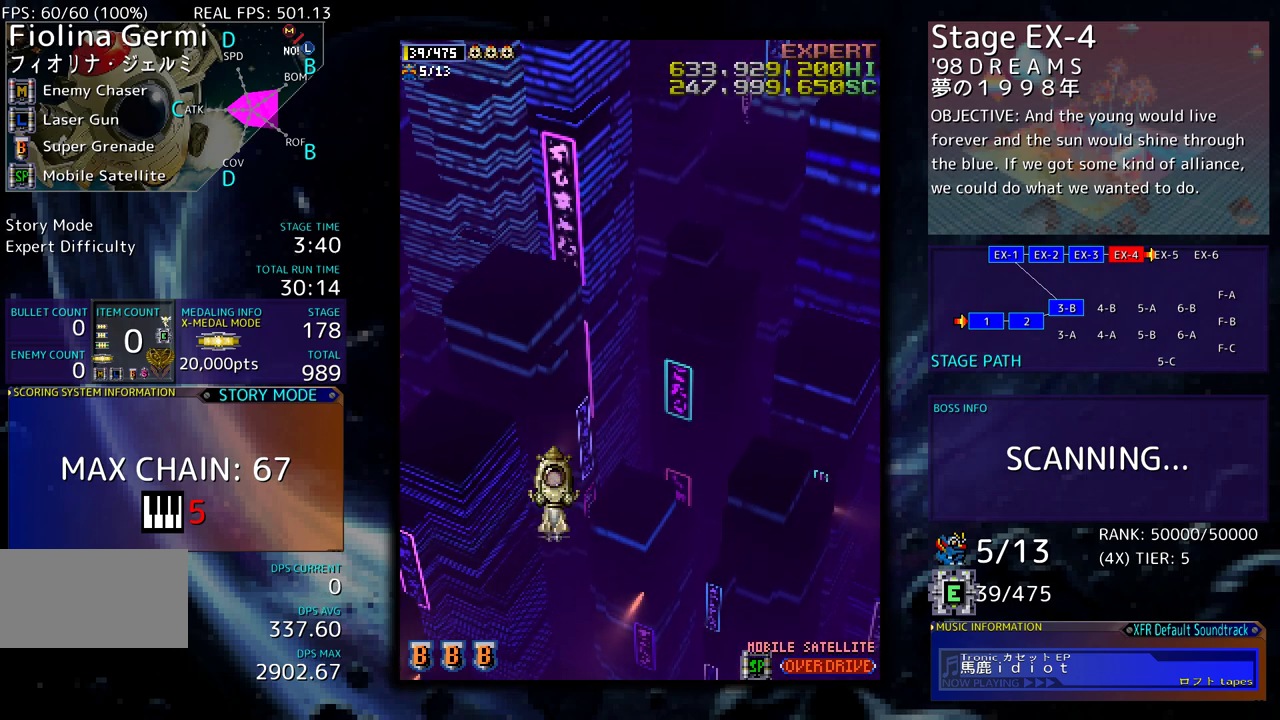
{"buttons": ["DPAD_RIGHT"], "events": [[117, "DPAD_RIGHT", "down"]]}
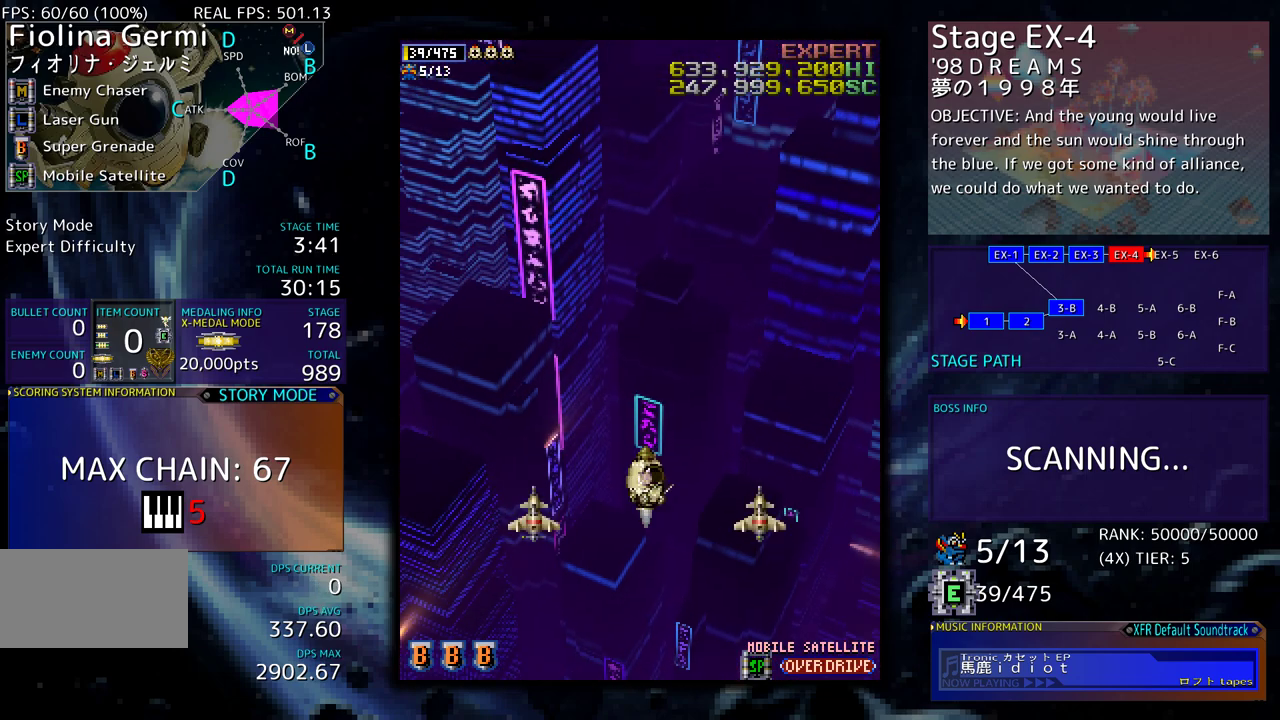
{"buttons": ["DPAD_RIGHT"], "events": [[17, "DPAD_UP", "down"], [317, "DPAD_UP", "up"]]}
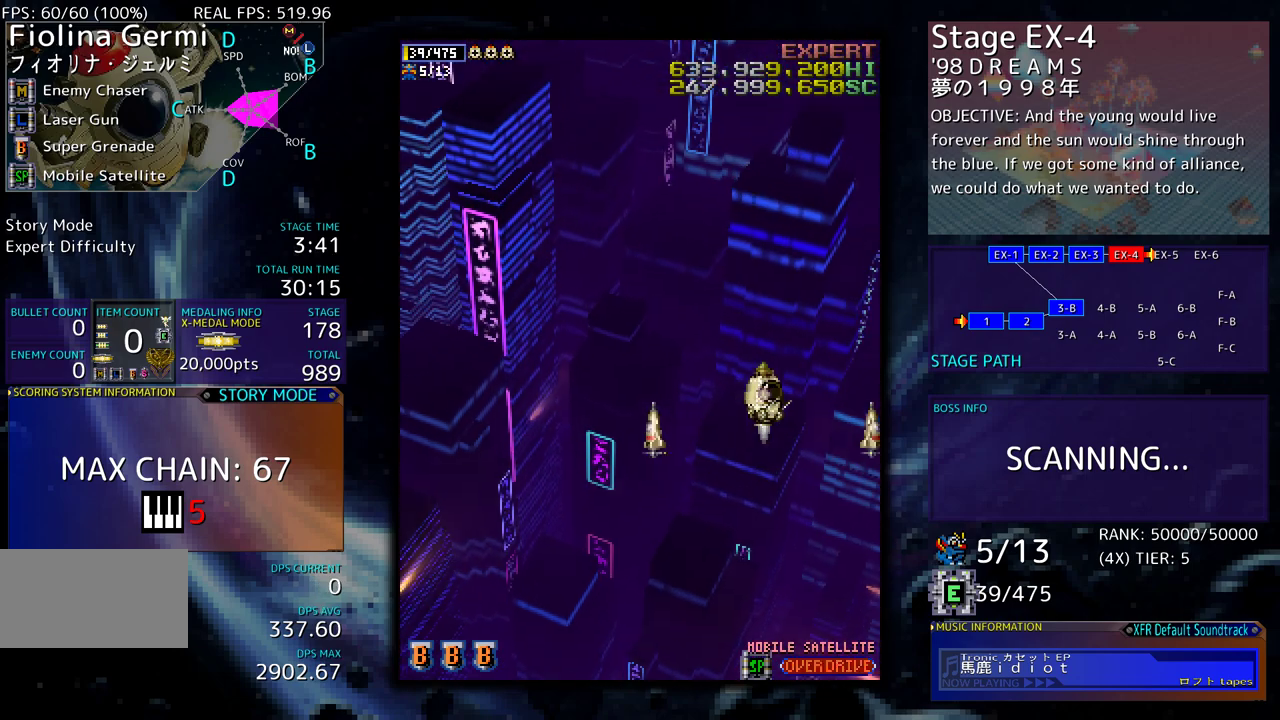
{"buttons": [], "events": [[267, "DPAD_DOWN", "down"], [300, "DPAD_RIGHT", "up"], [433, "DPAD_DOWN", "up"]]}
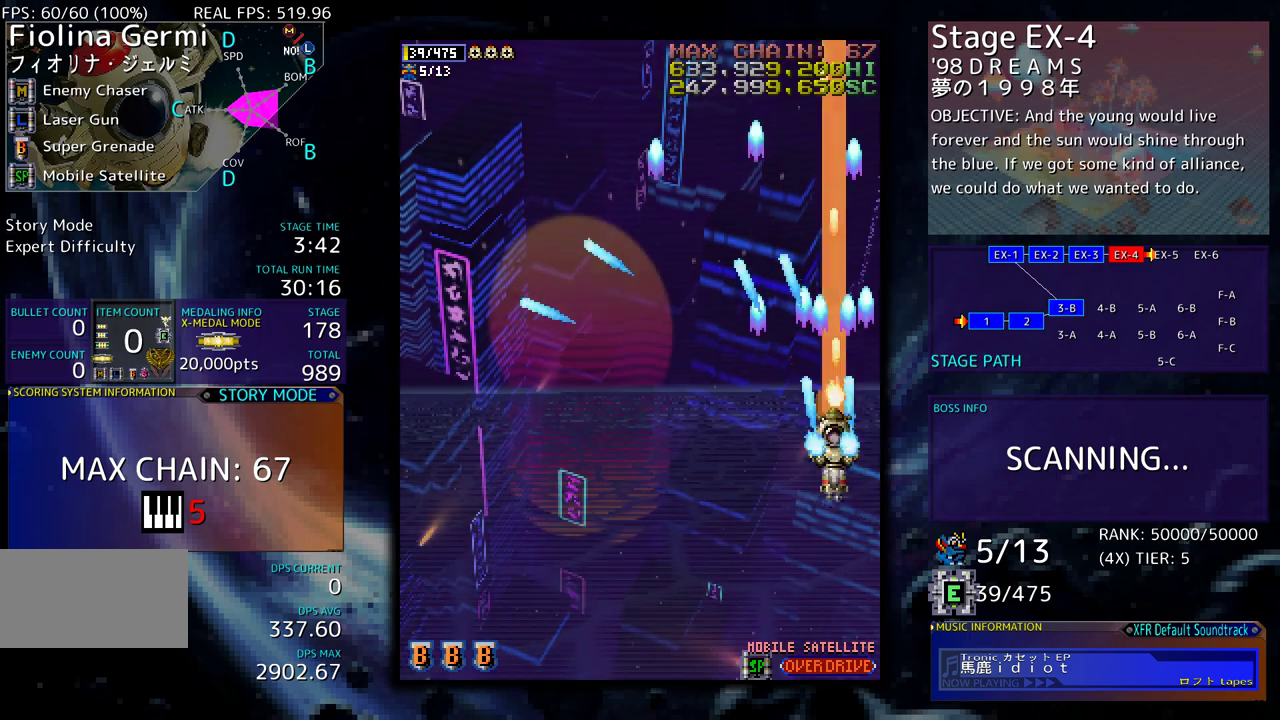
{"buttons": ["DPAD_LEFT"], "events": [[500, "DPAD_LEFT", "down"]]}
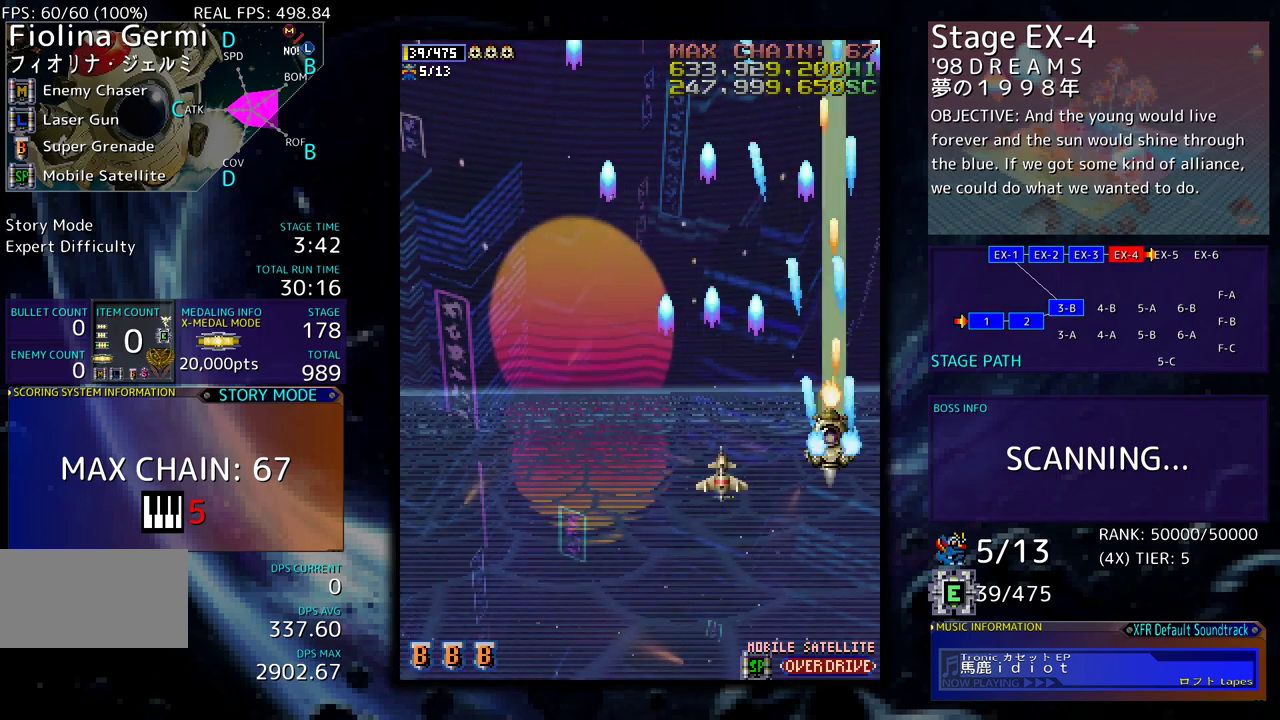
{"buttons": ["DPAD_DOWN", "DPAD_LEFT"], "events": [[250, "DPAD_LEFT", "up"], [400, "DPAD_LEFT", "down"], [483, "DPAD_DOWN", "down"]]}
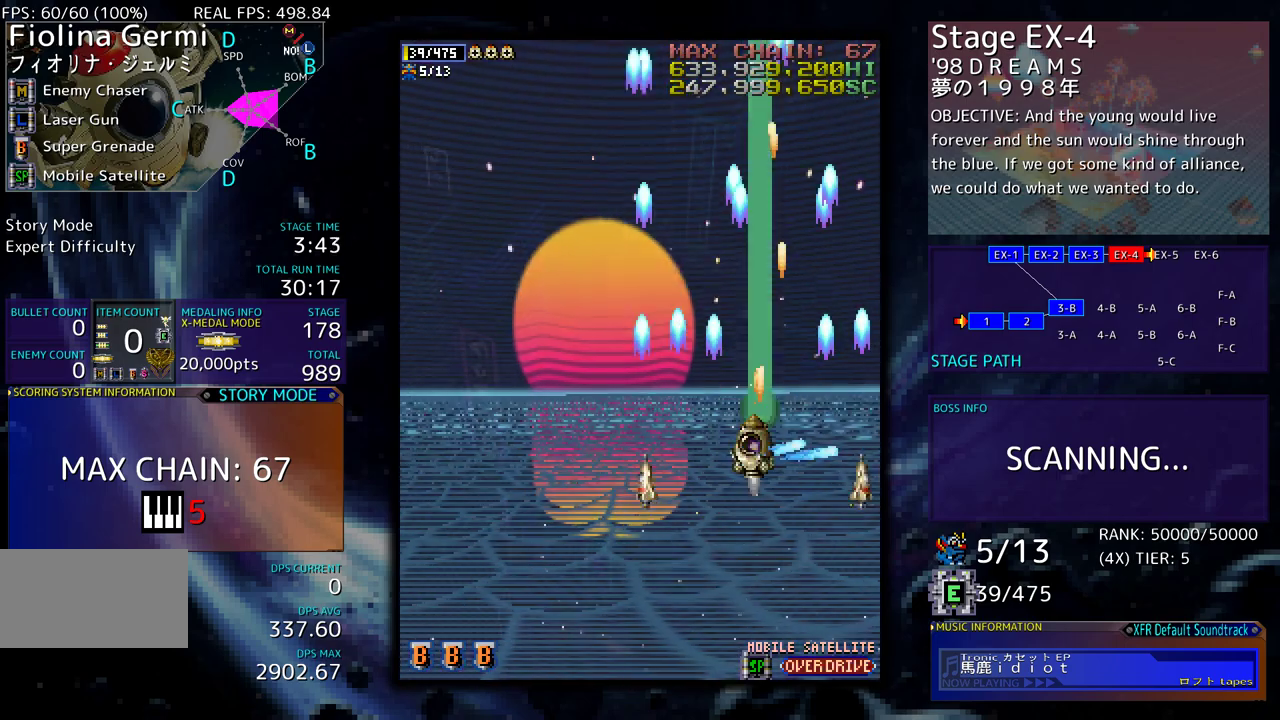
{"buttons": [], "events": [[17, "DPAD_LEFT", "up"], [167, "DPAD_DOWN", "up"]]}
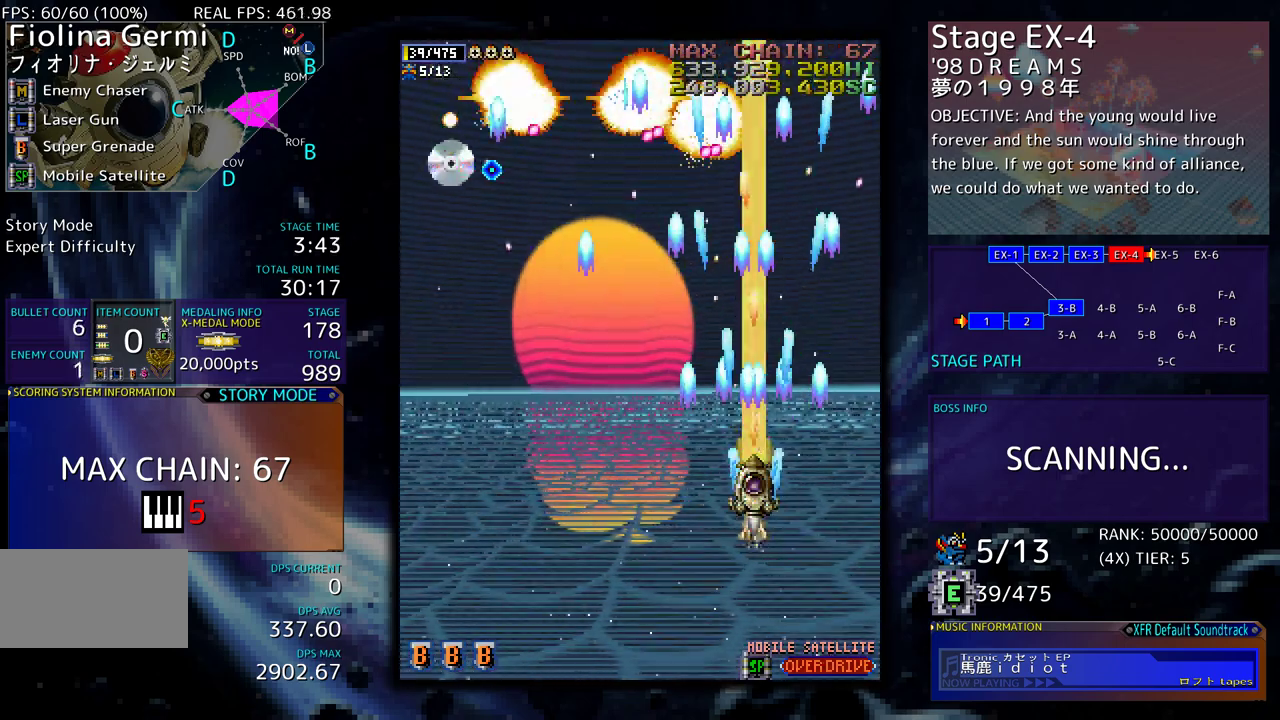
{"buttons": ["DPAD_LEFT"], "events": [[50, "DPAD_LEFT", "down"]]}
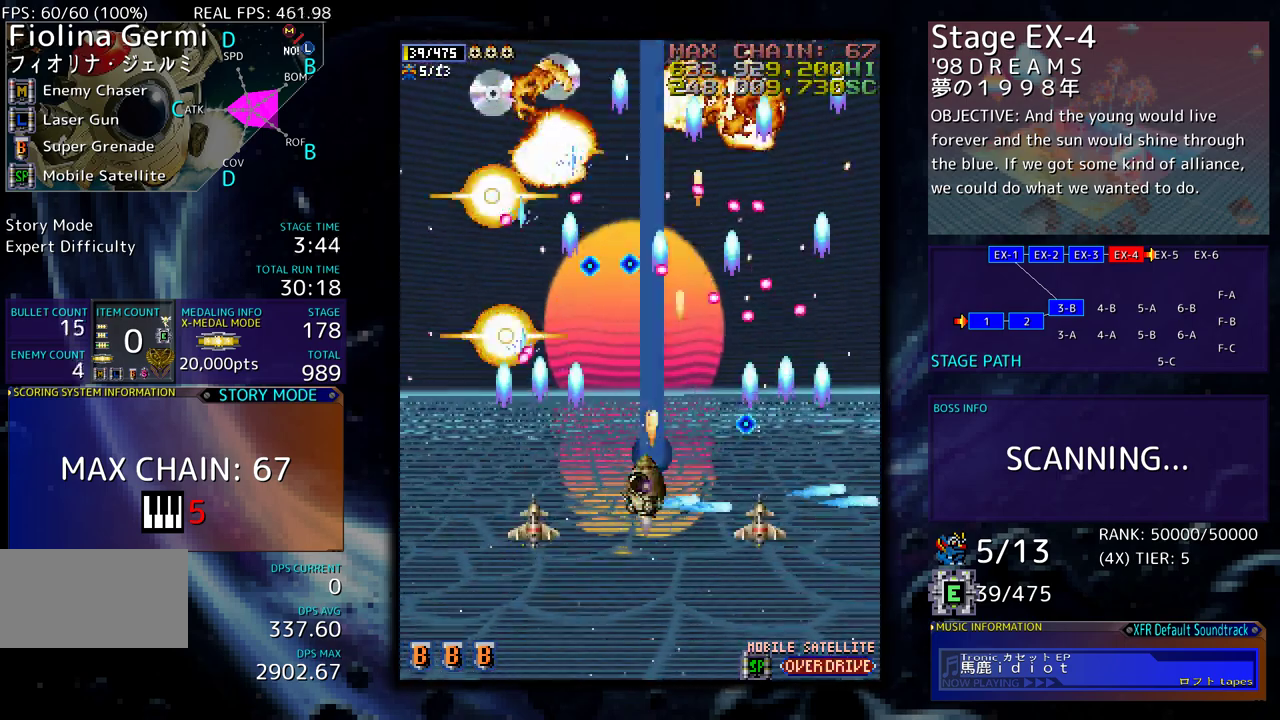
{"buttons": ["DPAD_UP", "DPAD_LEFT"], "events": [[83, "DPAD_DOWN", "down"], [267, "DPAD_DOWN", "up"], [333, "DPAD_UP", "down"]]}
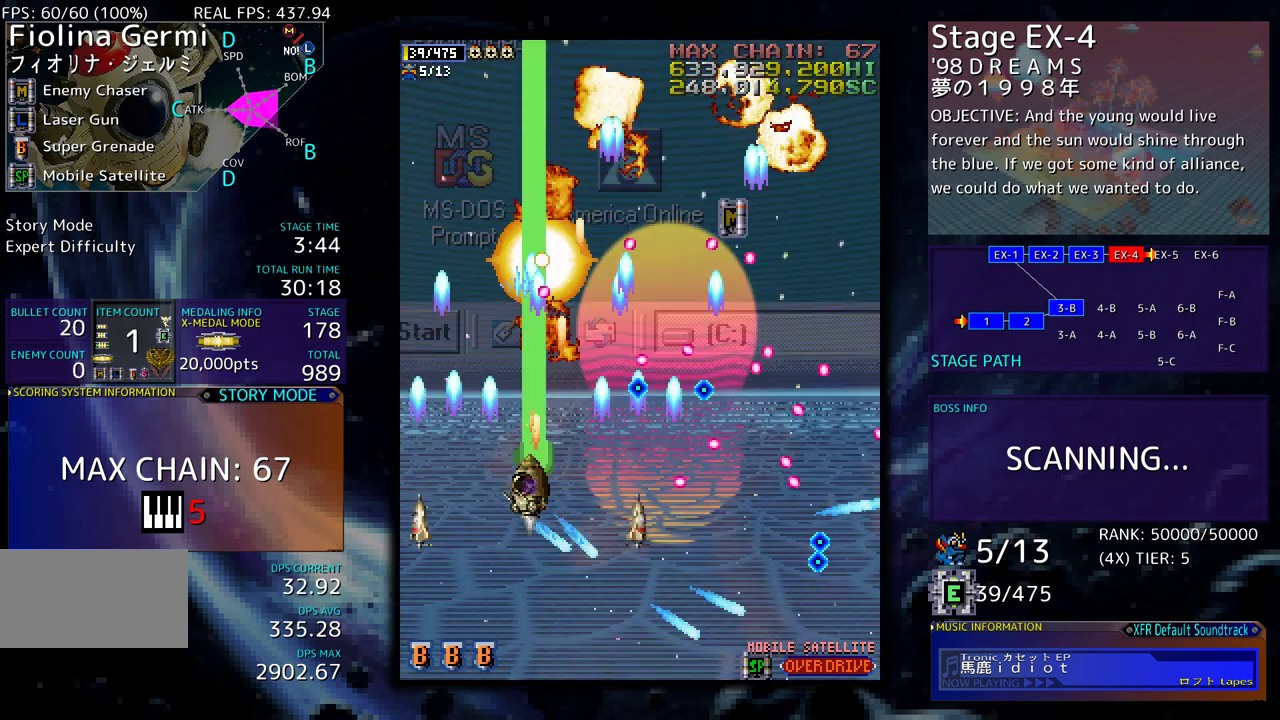
{"buttons": ["DPAD_UP", "DPAD_LEFT"], "events": []}
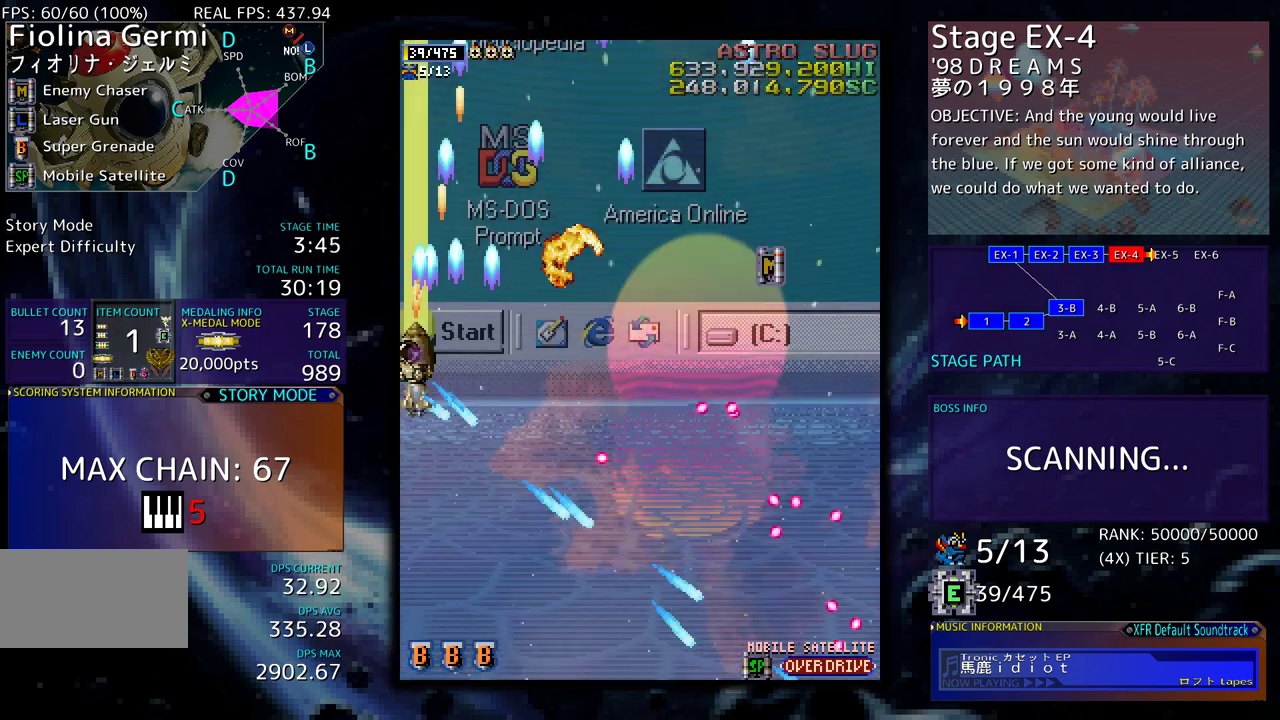
{"buttons": [], "events": [[100, "DPAD_LEFT", "up"], [150, "DPAD_UP", "up"]]}
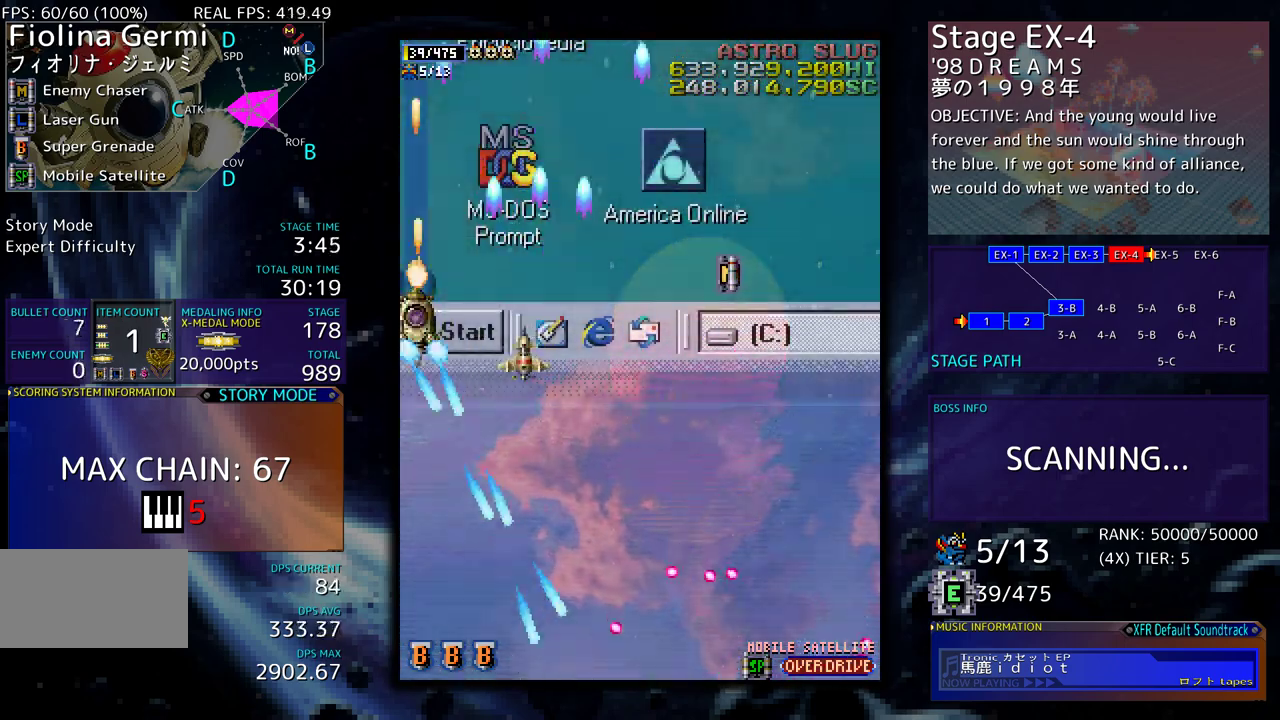
{"buttons": [], "events": []}
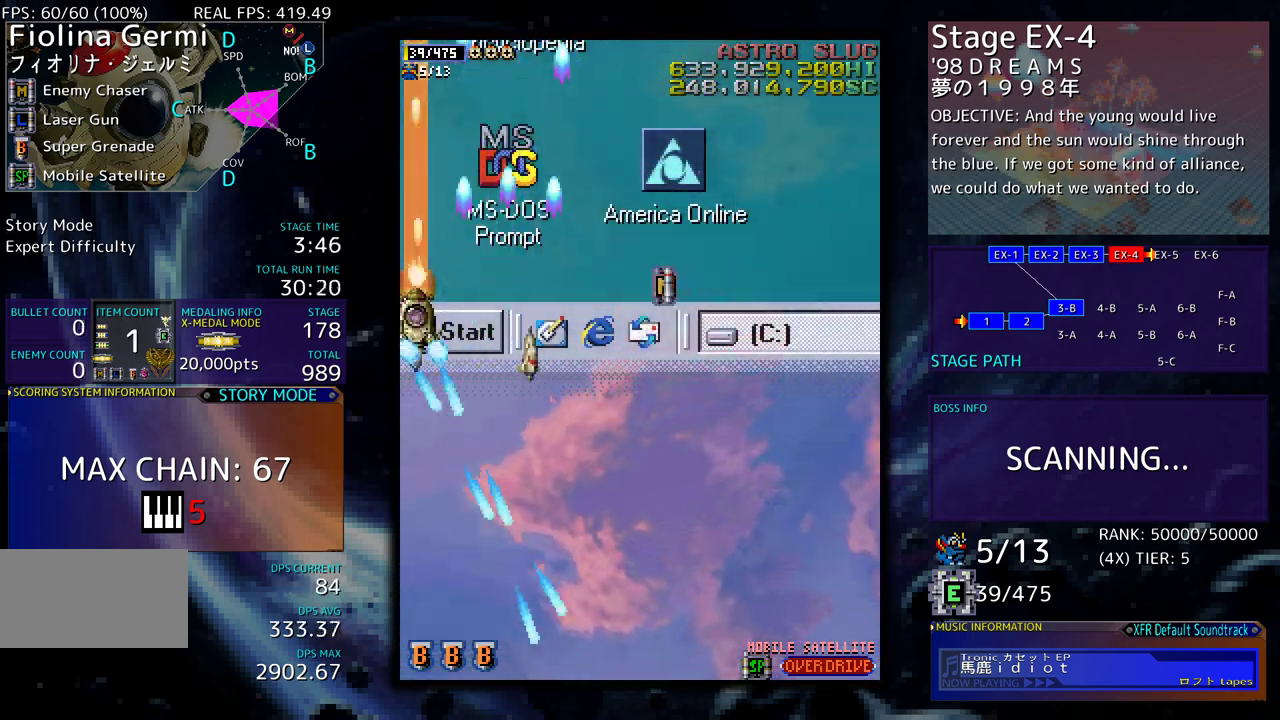
{"buttons": [], "events": [[367, "DPAD_DOWN", "down"], [383, "DPAD_RIGHT", "down"], [450, "DPAD_RIGHT", "up"], [467, "DPAD_DOWN", "up"]]}
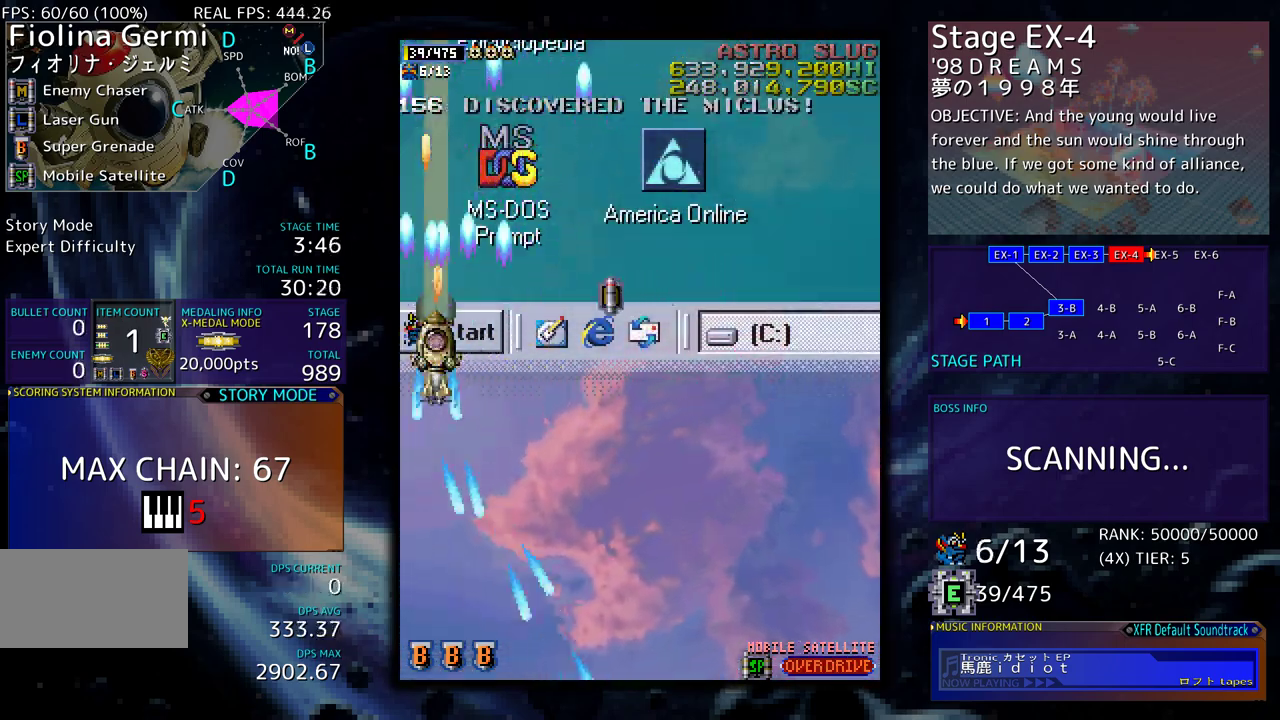
{"buttons": [], "events": []}
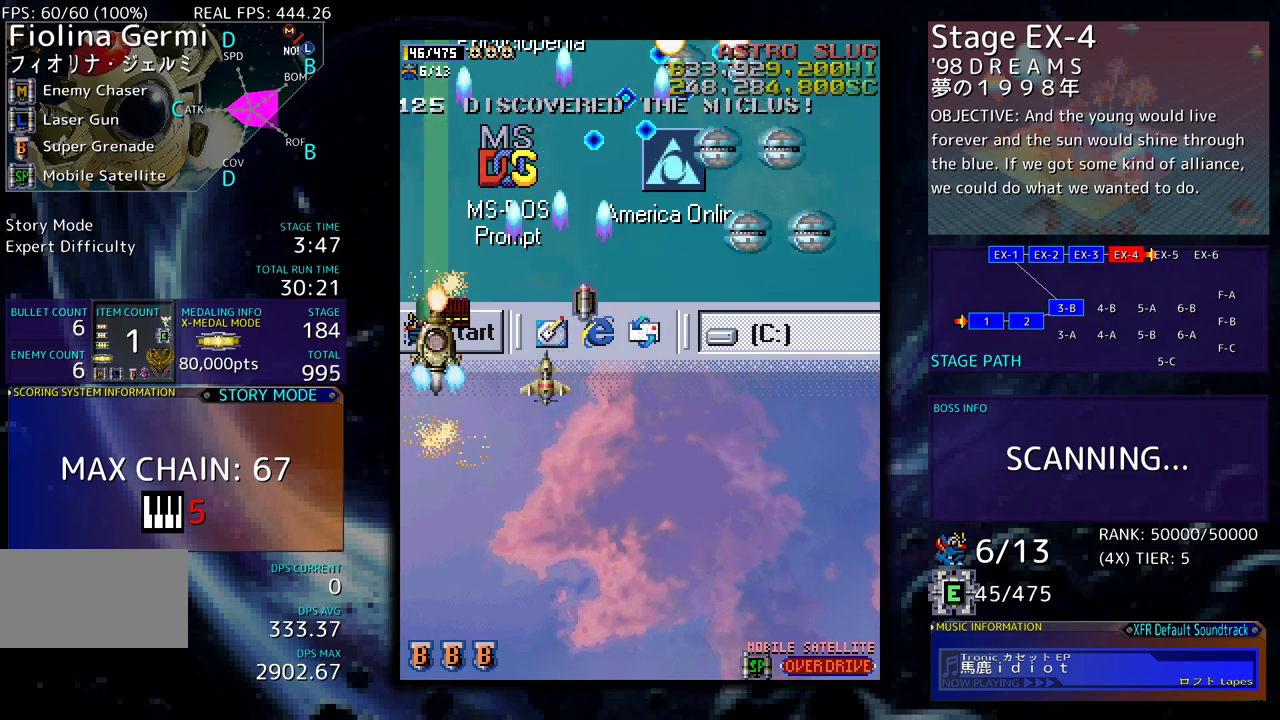
{"buttons": ["DPAD_DOWN"], "events": [[83, "DPAD_DOWN", "down"], [100, "DPAD_LEFT", "down"], [383, "DPAD_LEFT", "up"]]}
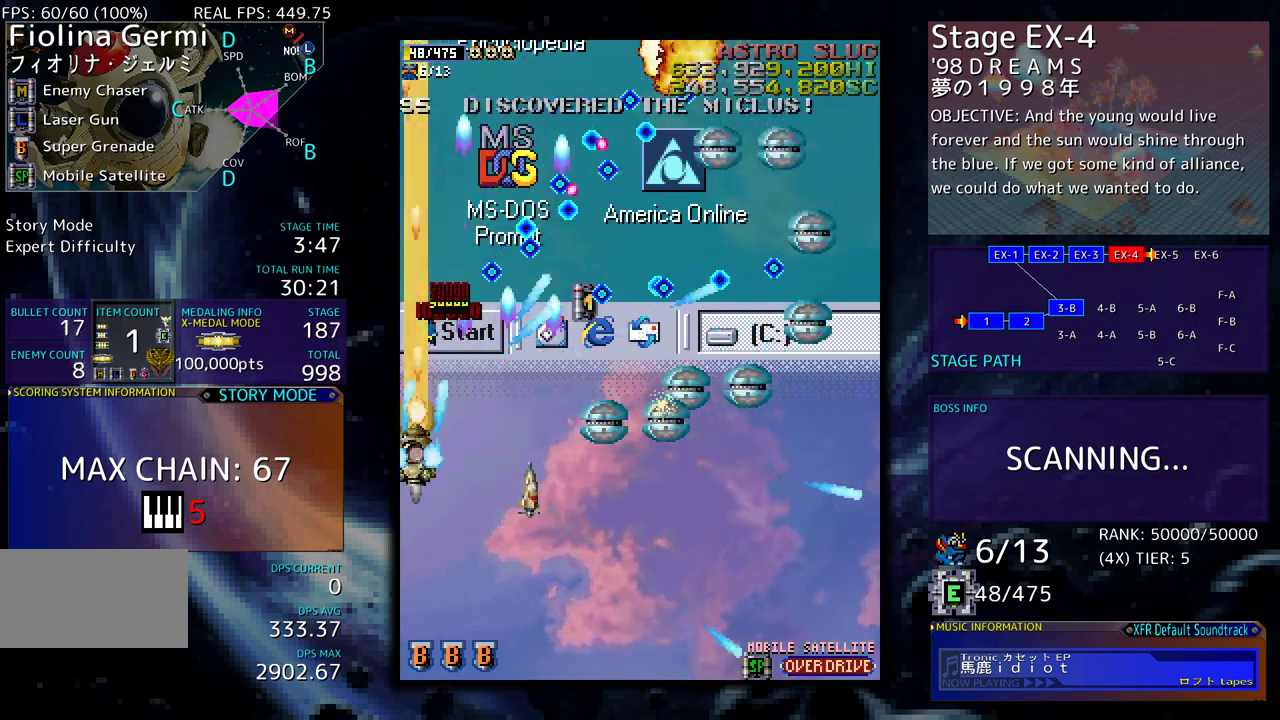
{"buttons": ["DPAD_DOWN", "DPAD_RIGHT"], "events": [[317, "DPAD_RIGHT", "down"]]}
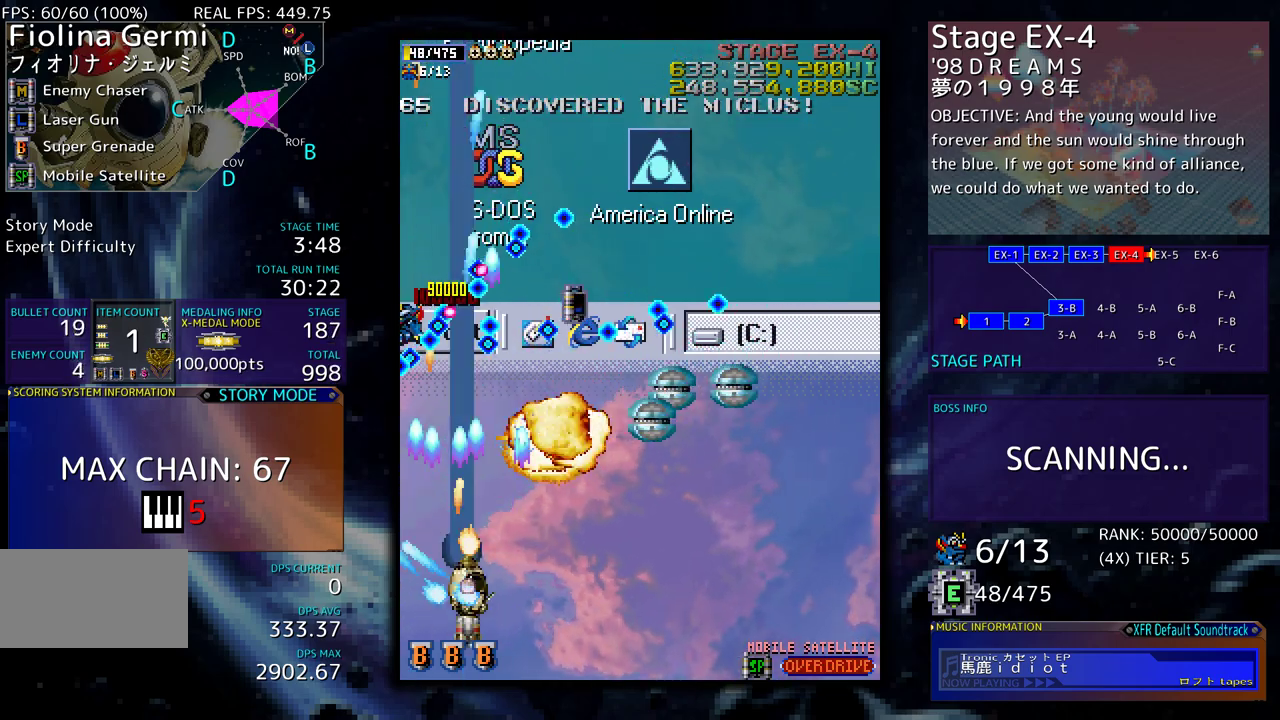
{"buttons": ["DPAD_DOWN", "DPAD_RIGHT"], "events": []}
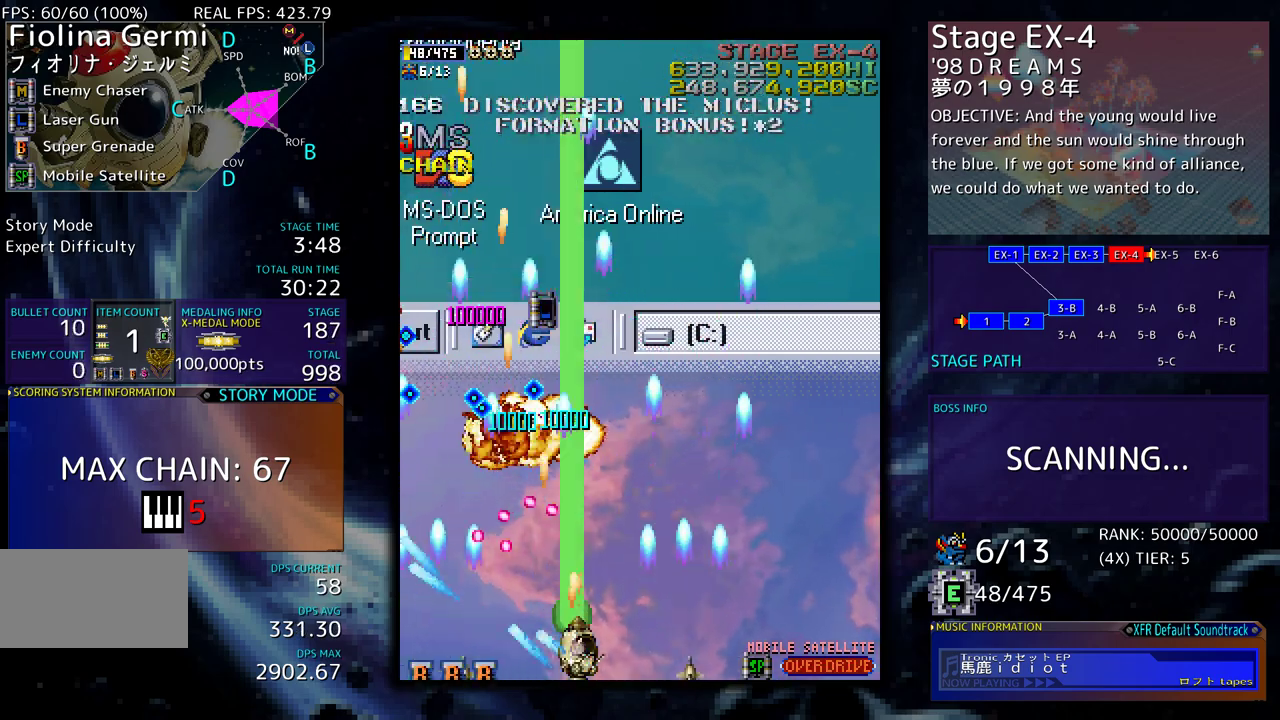
{"buttons": ["DPAD_UP"], "events": [[33, "DPAD_DOWN", "up"], [150, "DPAD_UP", "down"], [483, "DPAD_RIGHT", "up"]]}
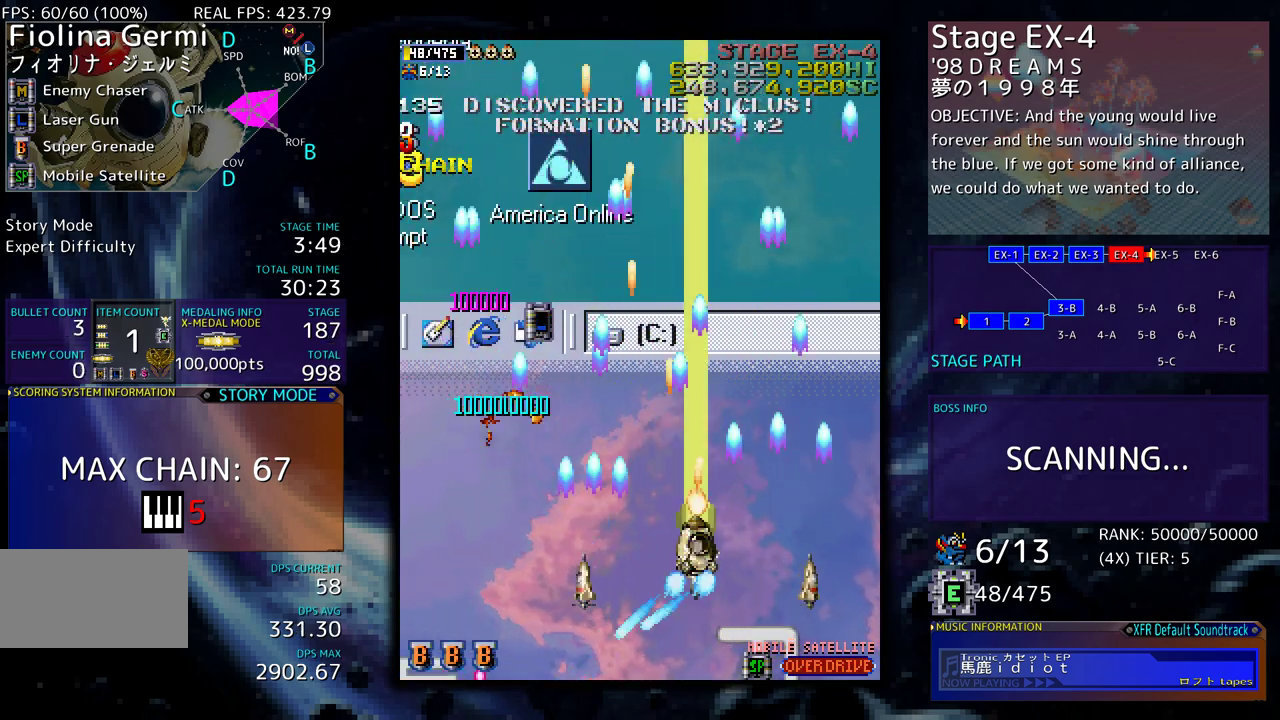
{"buttons": ["DPAD_DOWN"], "events": [[133, "DPAD_RIGHT", "down"], [133, "DPAD_UP", "up"], [200, "DPAD_DOWN", "down"], [267, "DPAD_RIGHT", "up"], [300, "DPAD_DOWN", "up"], [450, "DPAD_DOWN", "down"]]}